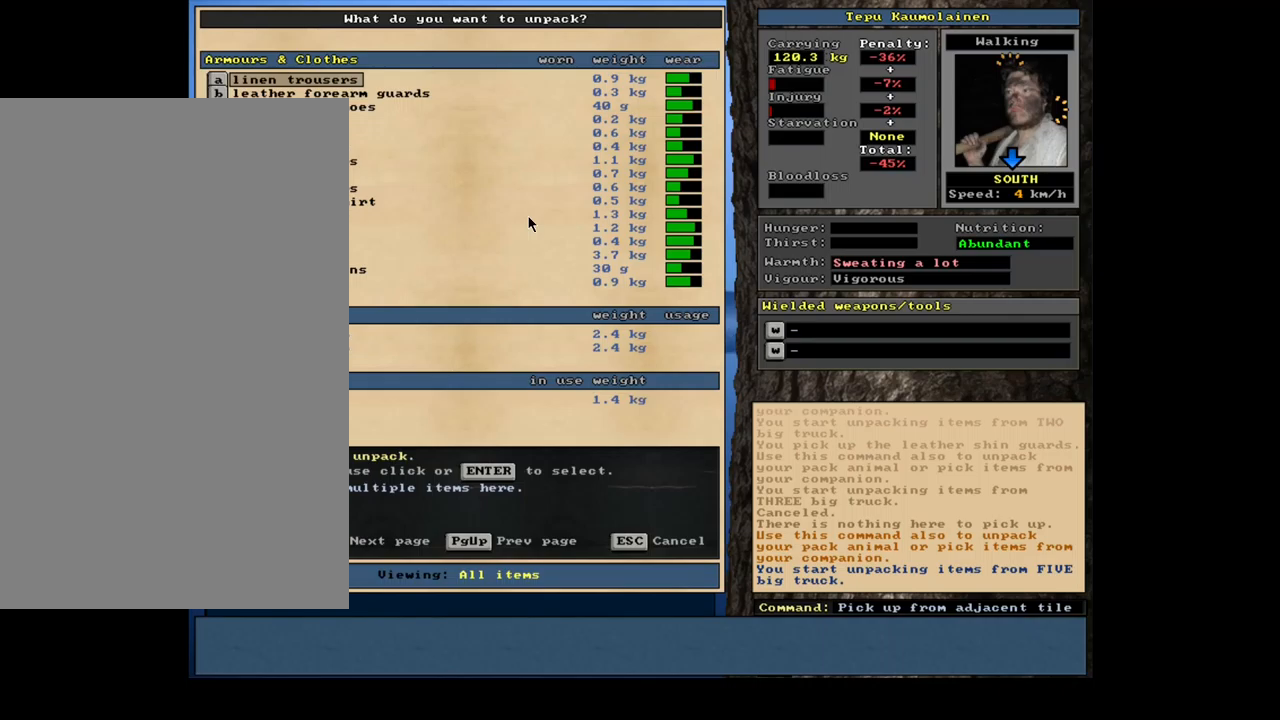
Gameplay with keyboard and mouse; each line is a JSON object with the keys and mouse buttons held at the frame after it. "events" lists presses ("down") and releases ("up") of ".", "/", "0", "1", "2", "3", "4", "5", "6", "7", "8", "9", "a", "alt_l", "alt_r", "b", "backslash", "backspace", "c", "caps_lock", "comma", "ctrl_l", "ctrl_r", "d", "down", "e", "equals", "escape", "f", "f1", "f10", "f11", "f12", "f2", "f3", "f4", "f5", "f6", "f7", "f8", "f9", "g", "h", "i", "j", "k", "l", "lbracket", "left", "m", "minus", "n", "num0", "num1", "num2", "num3", "num4", "num5", "num6", "num7", "num8", "num9", "o", "p", "q", "quote", "r", "rbracket", "return", "right", "s", "semicolon", "shift_l", "shift_r", "space", "super_l", "super_r", "t", "tab", "tilde", "u", "up", "v", "w", "x", "y", "z", "mouse_left", "mouse_wheel", "mouse_right", "mouse_mb4" and "mouse_mb5" between this image and that frame as [ms after this image, input, new state], when the widget could be followed in between. "mouse_left", "mouse_wheel", "mouse_right", "mouse_mb4", "mouse_mb5" = the "left", "wheel", "right", "mb4", "mb5" buttons of the "mouse" list. No other keys are recorded. "wheel" means that the mouse wheel is clicked or scrolled. Mouse movement is not recorded. Not read: other_keys.
{"keys": [], "mouse": [], "events": [[184, "tab", "down"], [284, "tab", "up"], [417, "a", "down"], [500, "a", "up"]]}
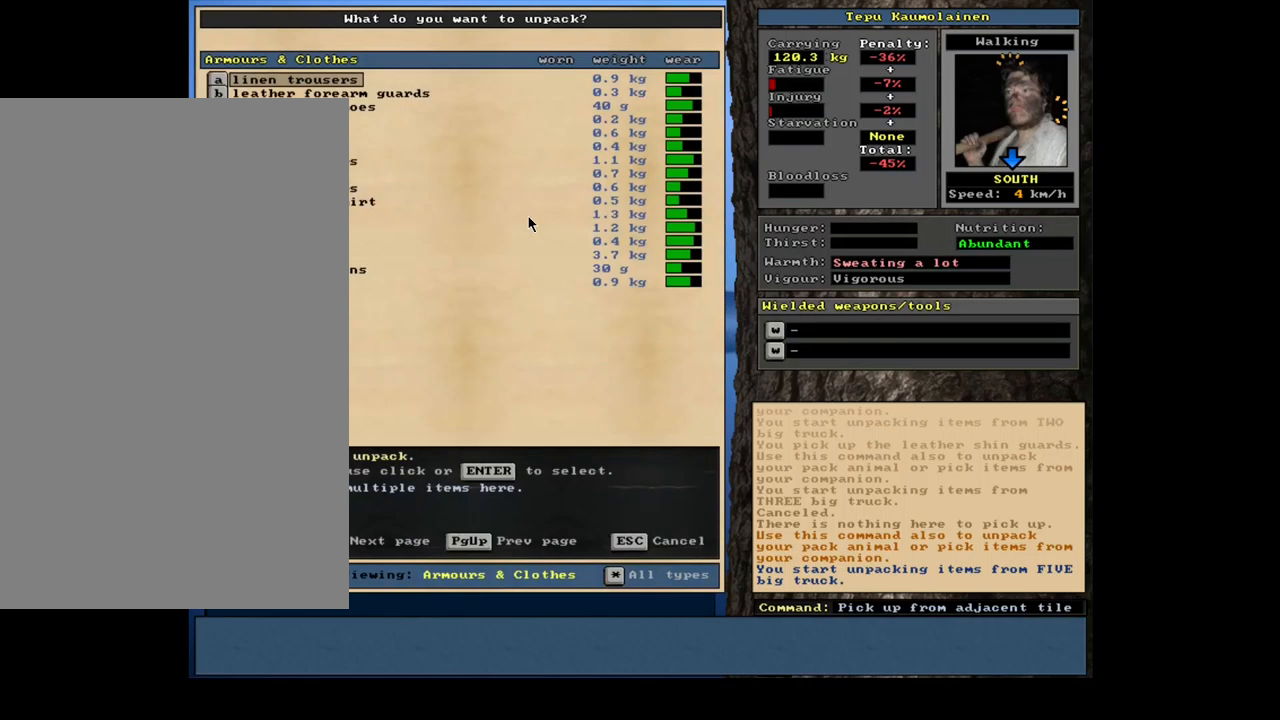
{"keys": [], "mouse": [], "events": [[167, "shift_l", "down"], [250, "equals", "down"], [317, "equals", "up"], [350, "shift_l", "up"]]}
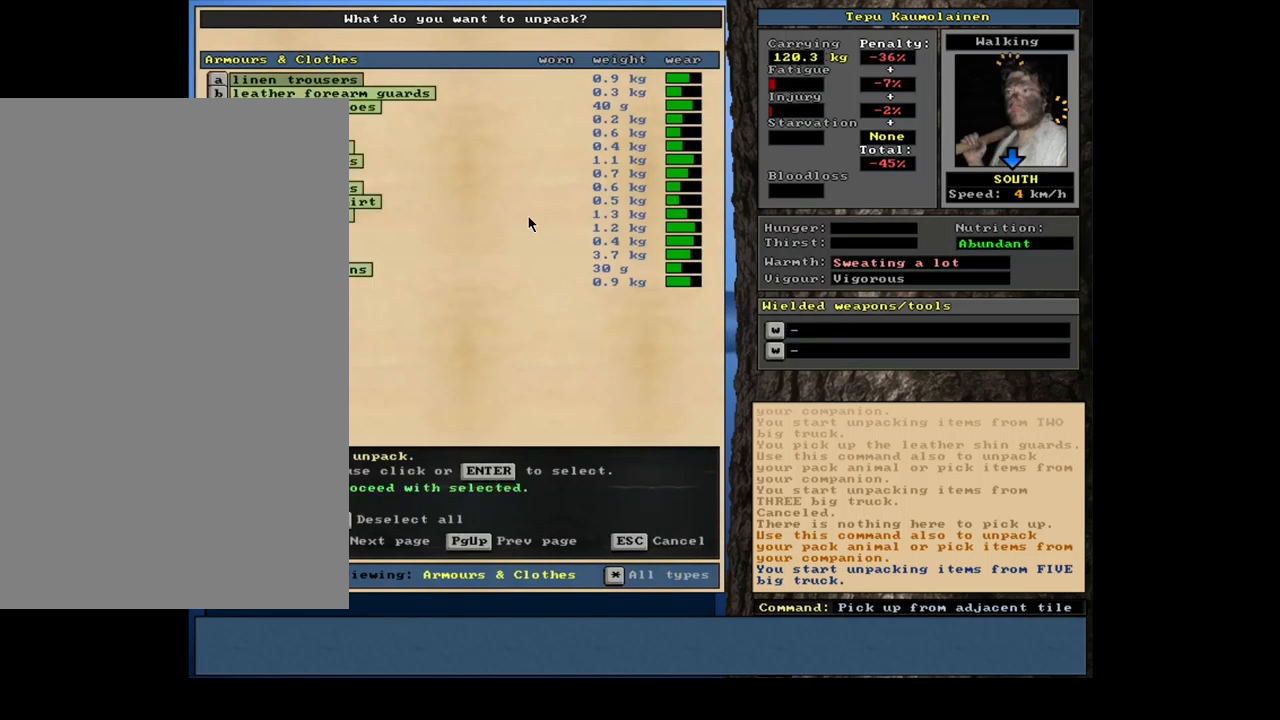
{"keys": [], "mouse": [], "events": [[84, "space", "down"], [150, "space", "up"]]}
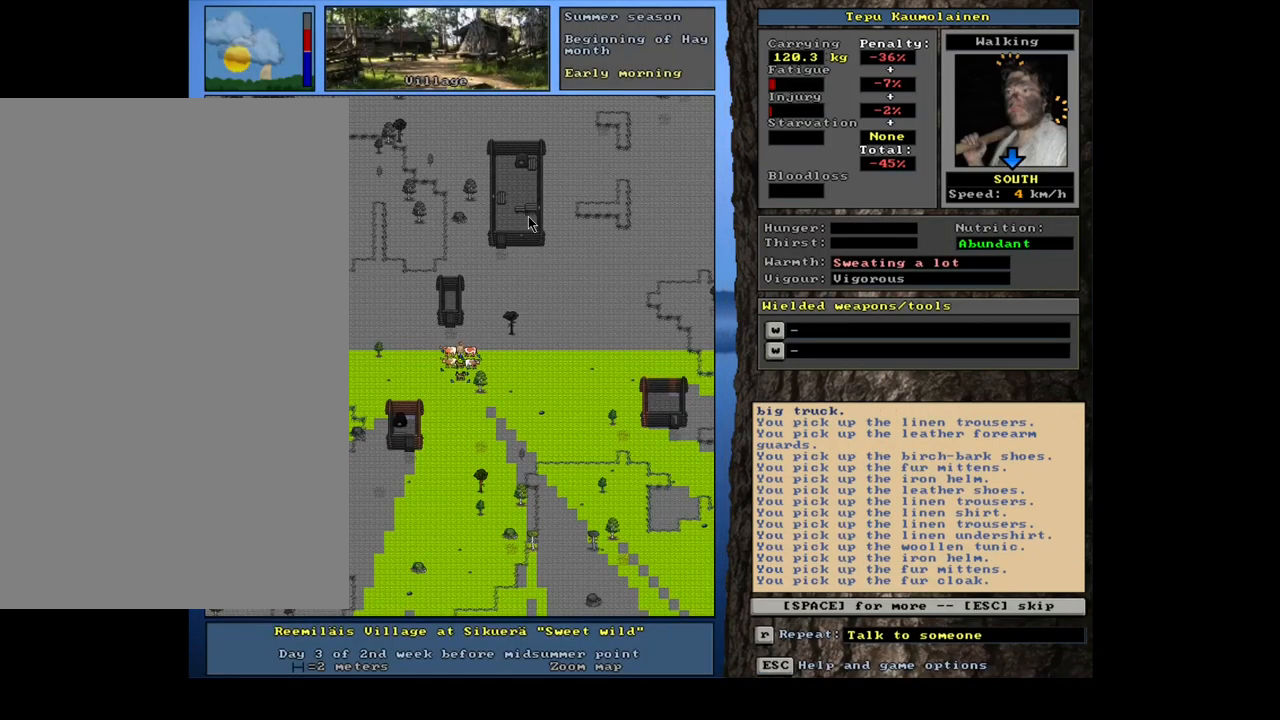
{"keys": [], "mouse": [], "events": [[317, "space", "down"], [384, "space", "up"]]}
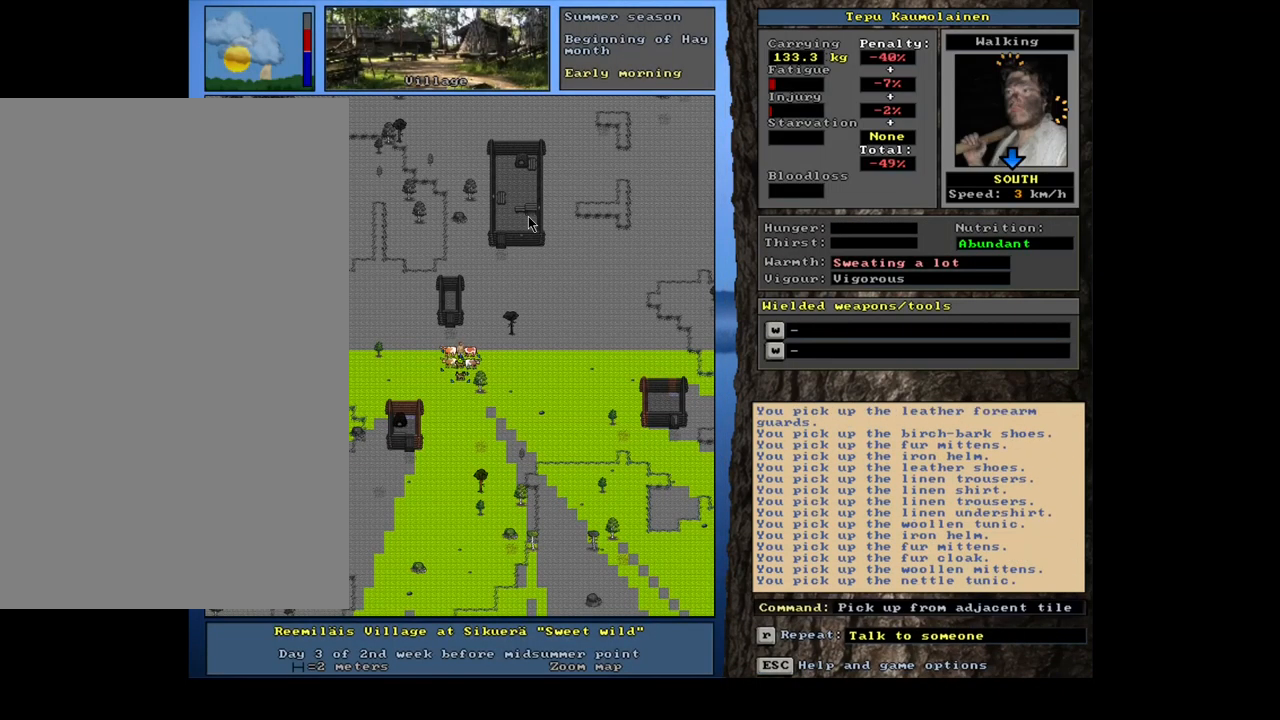
{"keys": [], "mouse": [], "events": [[200, "shift_l", "down"], [350, "g", "down"], [434, "g", "up"], [434, "shift_l", "up"]]}
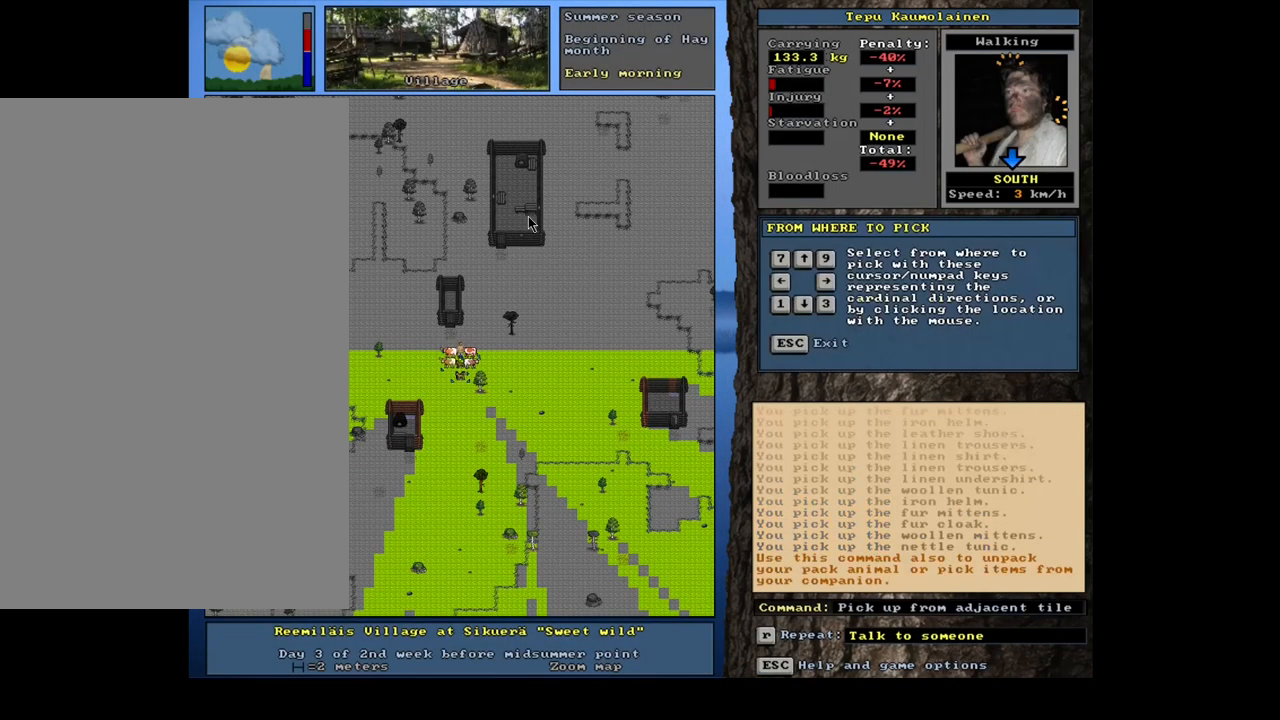
{"keys": [], "mouse": [], "events": [[150, "1", "down"], [267, "1", "up"]]}
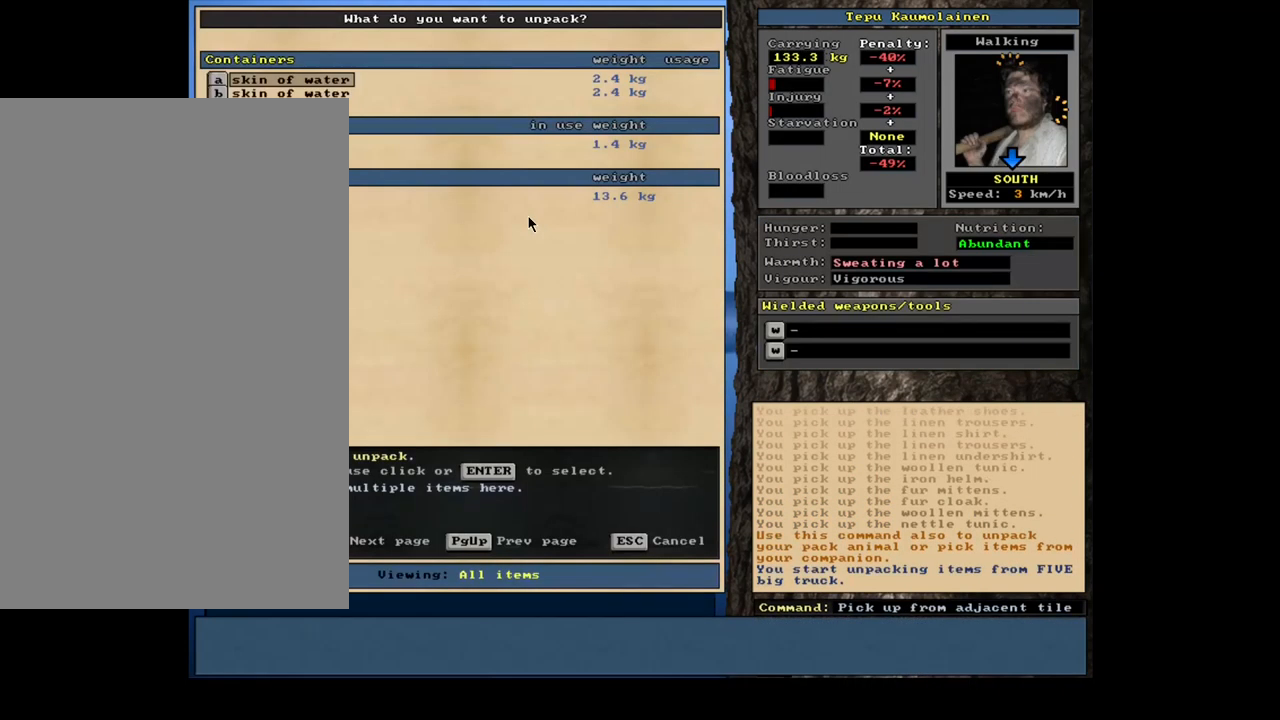
{"keys": [], "mouse": [], "events": []}
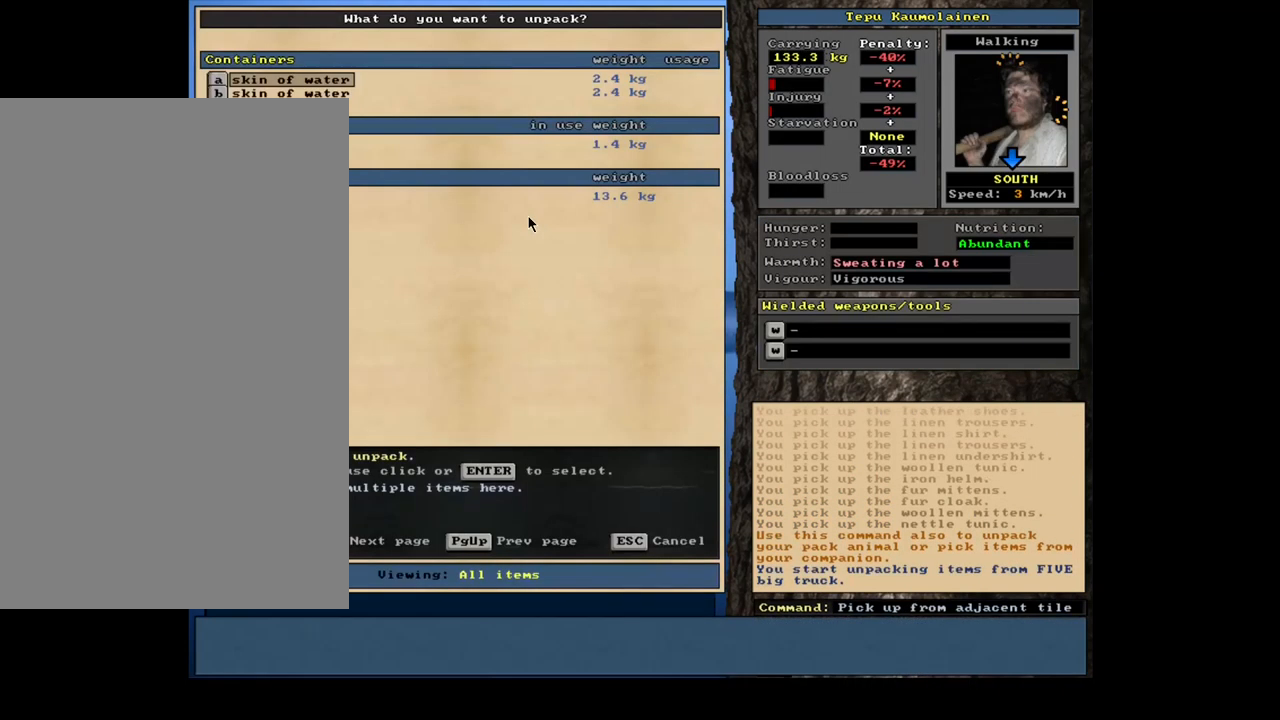
{"keys": [], "mouse": [], "events": []}
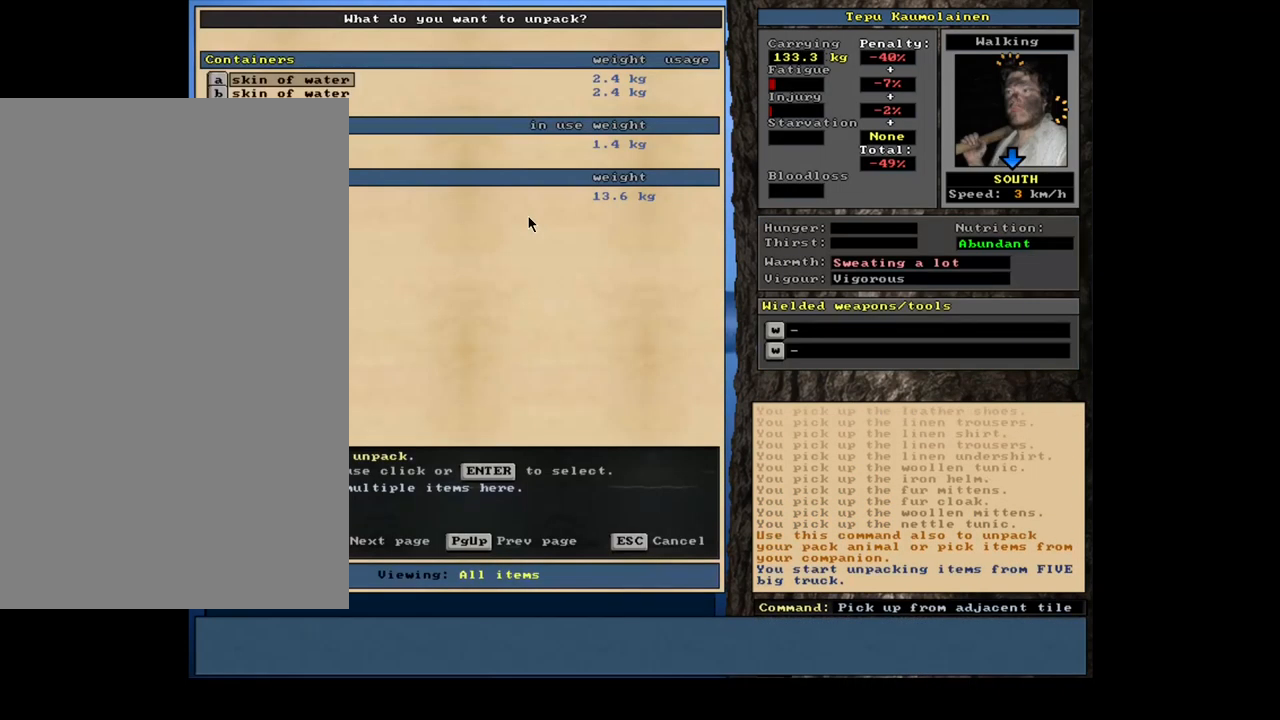
{"keys": [], "mouse": [], "events": [[67, "escape", "down"], [200, "escape", "up"]]}
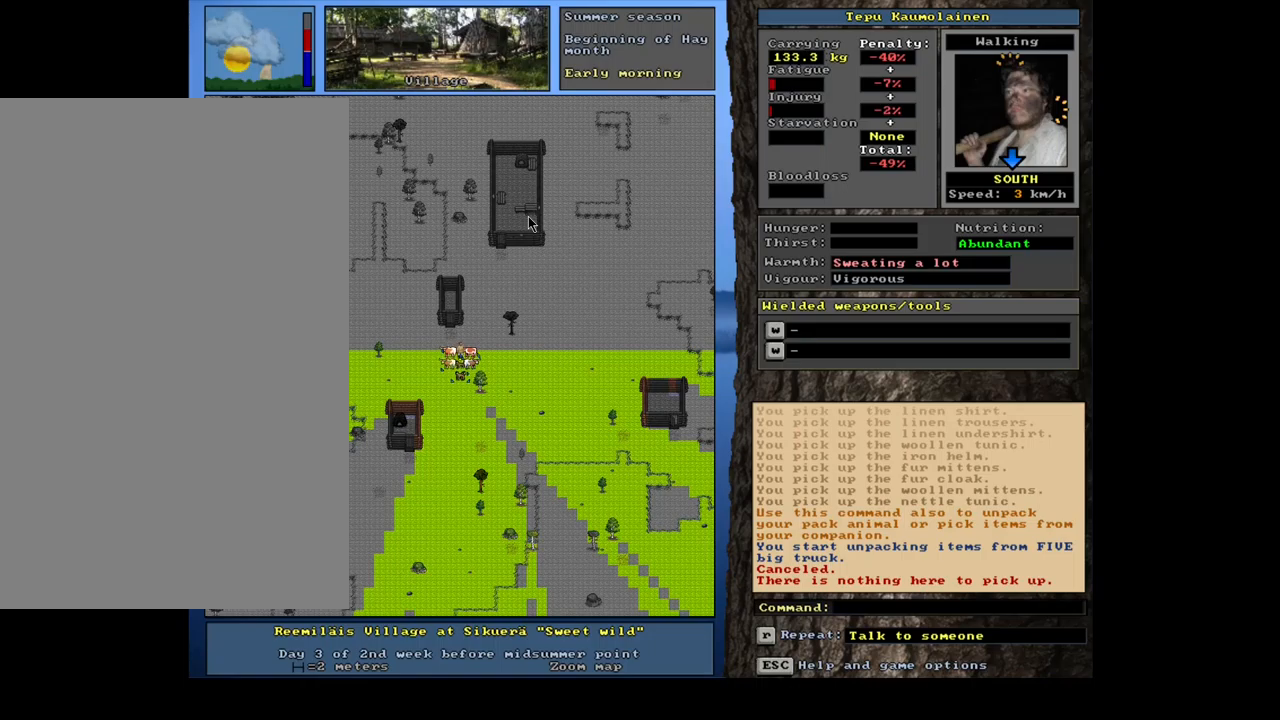
{"keys": ["shift_l"], "mouse": [], "events": [[300, "shift_l", "down"]]}
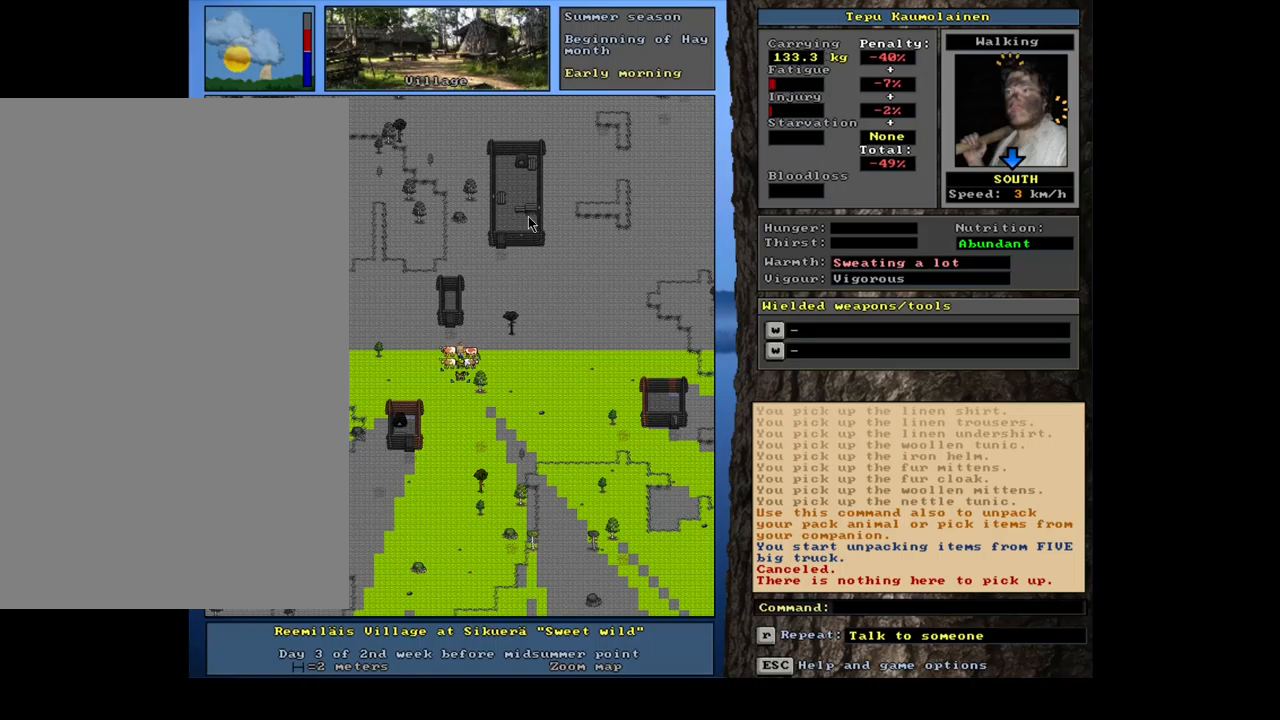
{"keys": [], "mouse": [], "events": [[217, "g", "down"], [334, "g", "up"], [417, "shift_l", "up"]]}
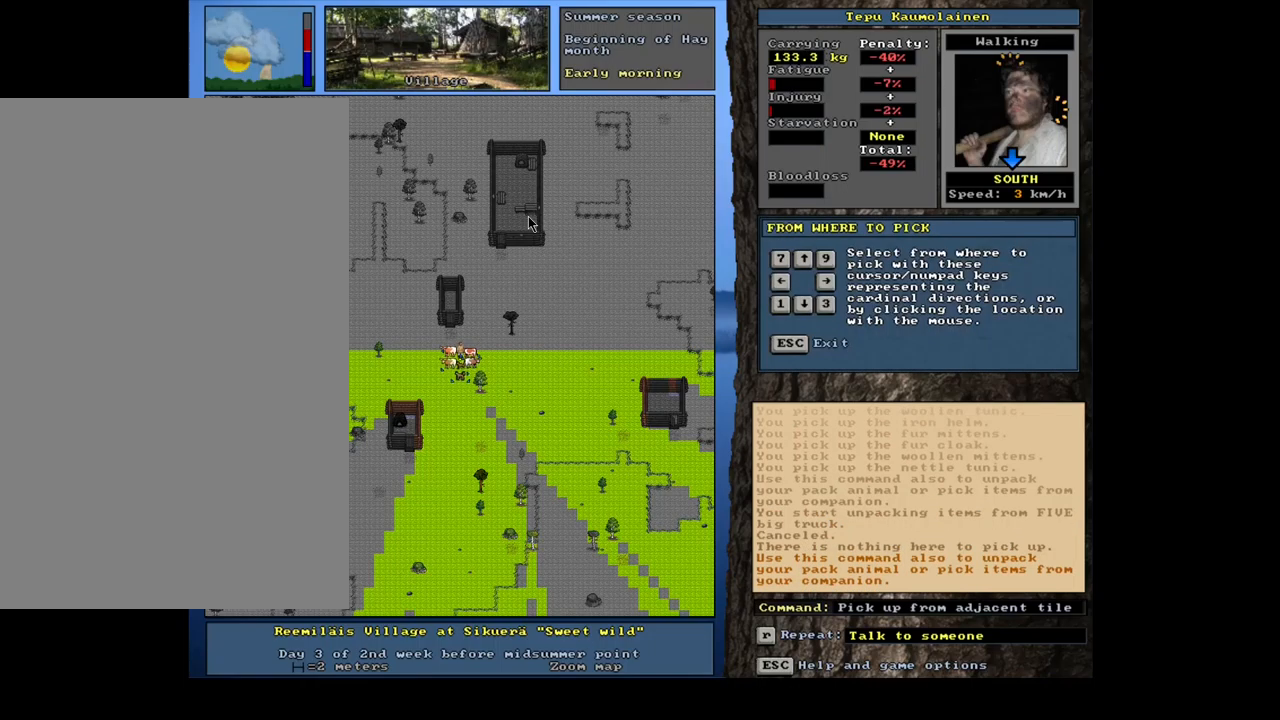
{"keys": [], "mouse": [], "events": [[50, "3", "down"], [184, "3", "up"]]}
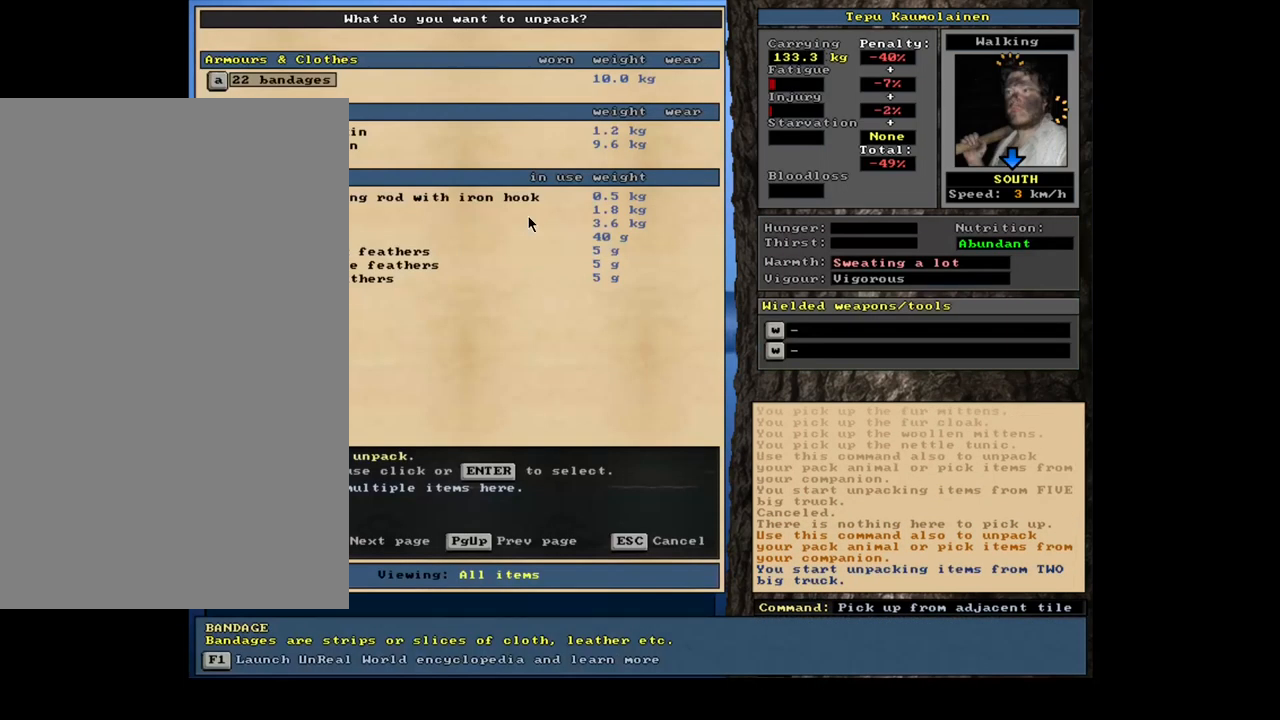
{"keys": [], "mouse": [], "events": []}
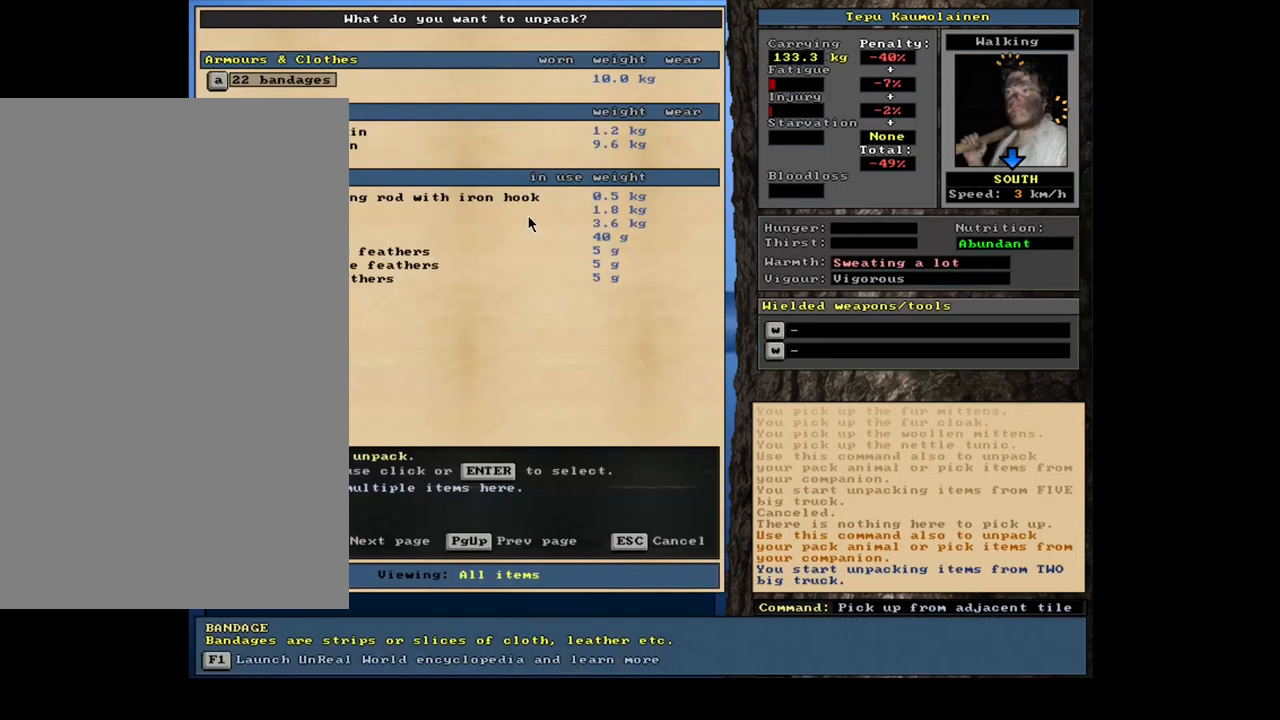
{"keys": [], "mouse": [], "events": []}
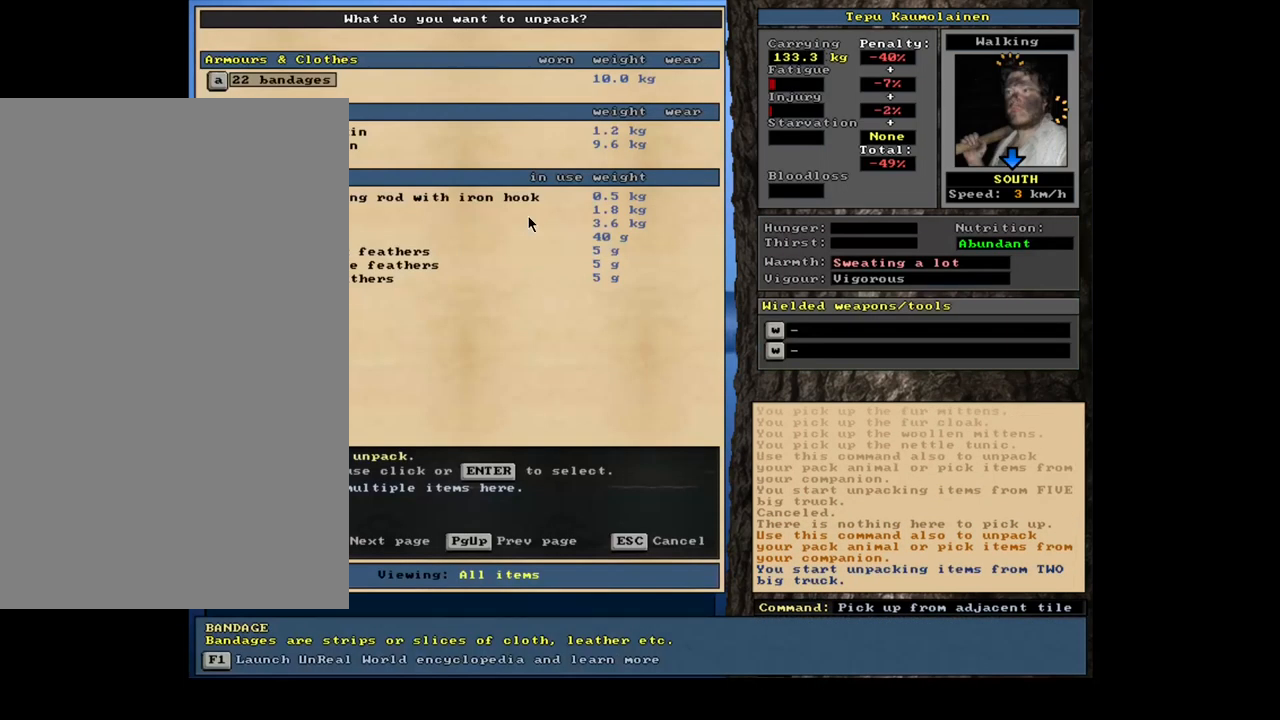
{"keys": [], "mouse": [], "events": []}
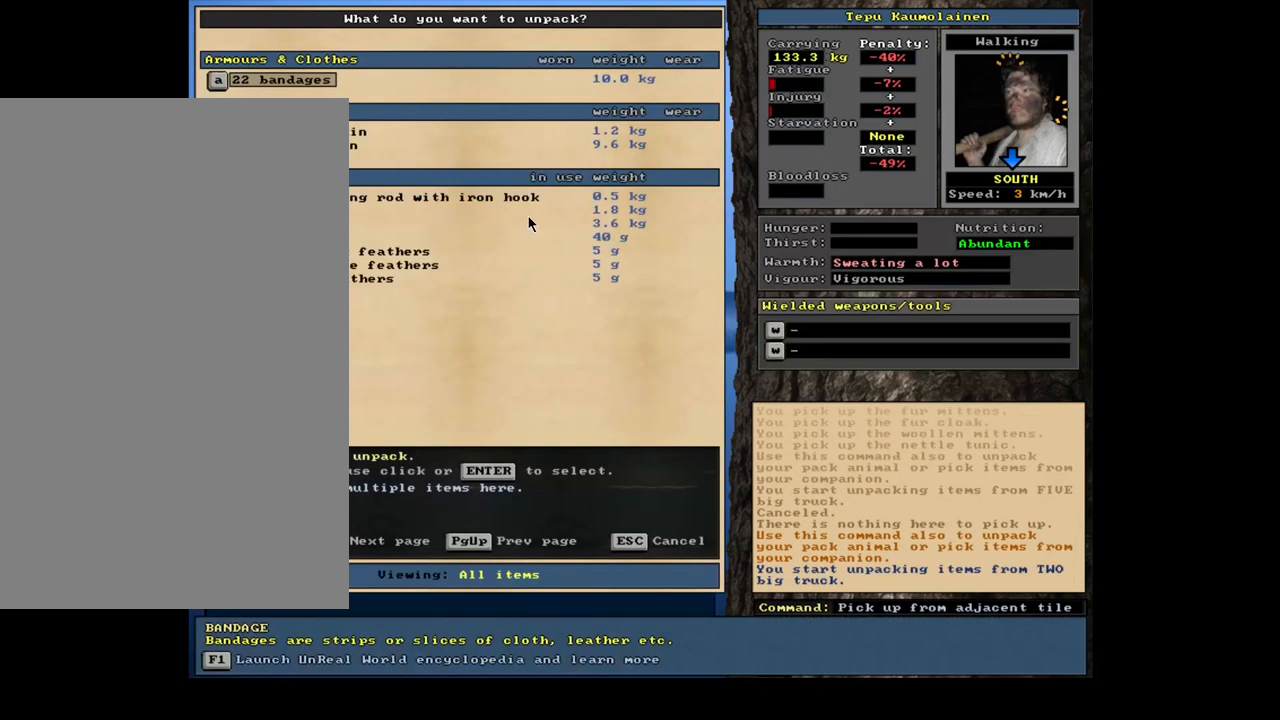
{"keys": ["shift_l"], "mouse": [], "events": [[84, "escape", "down"], [167, "escape", "up"], [334, "shift_l", "down"], [350, "g", "down"], [467, "g", "up"]]}
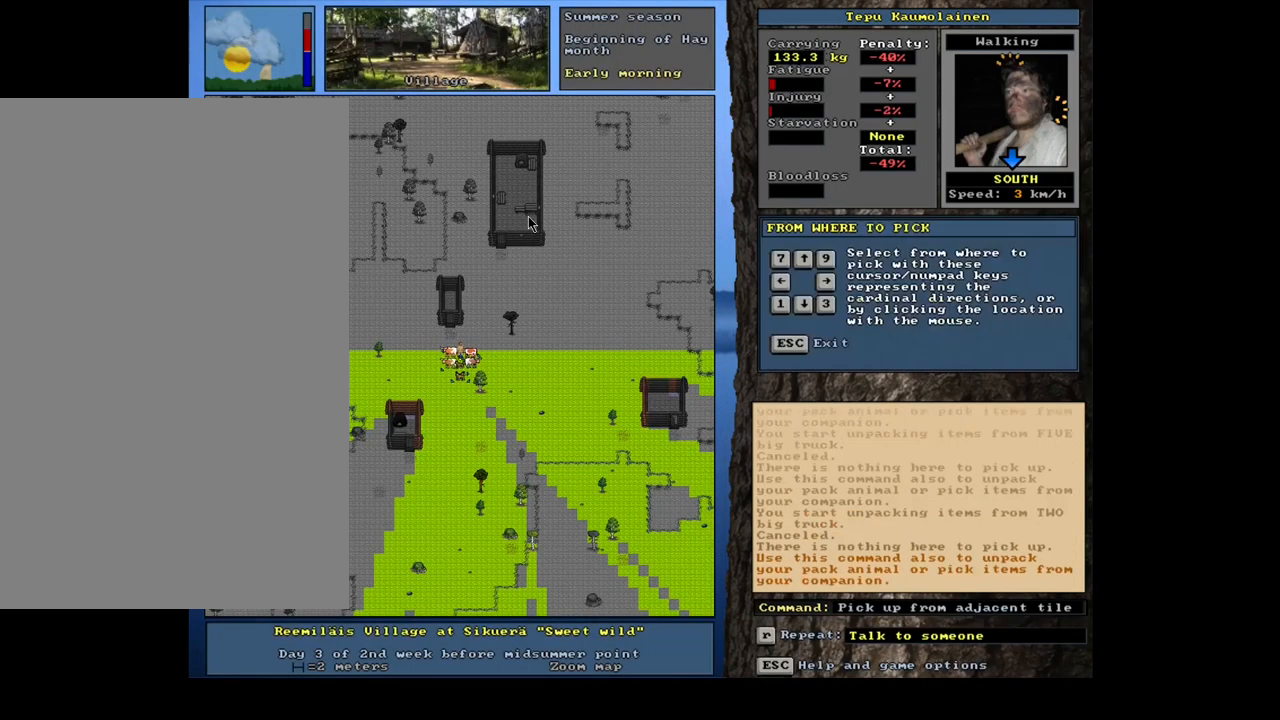
{"keys": [], "mouse": [], "events": [[17, "shift_l", "up"], [184, "right", "down"], [317, "right", "up"]]}
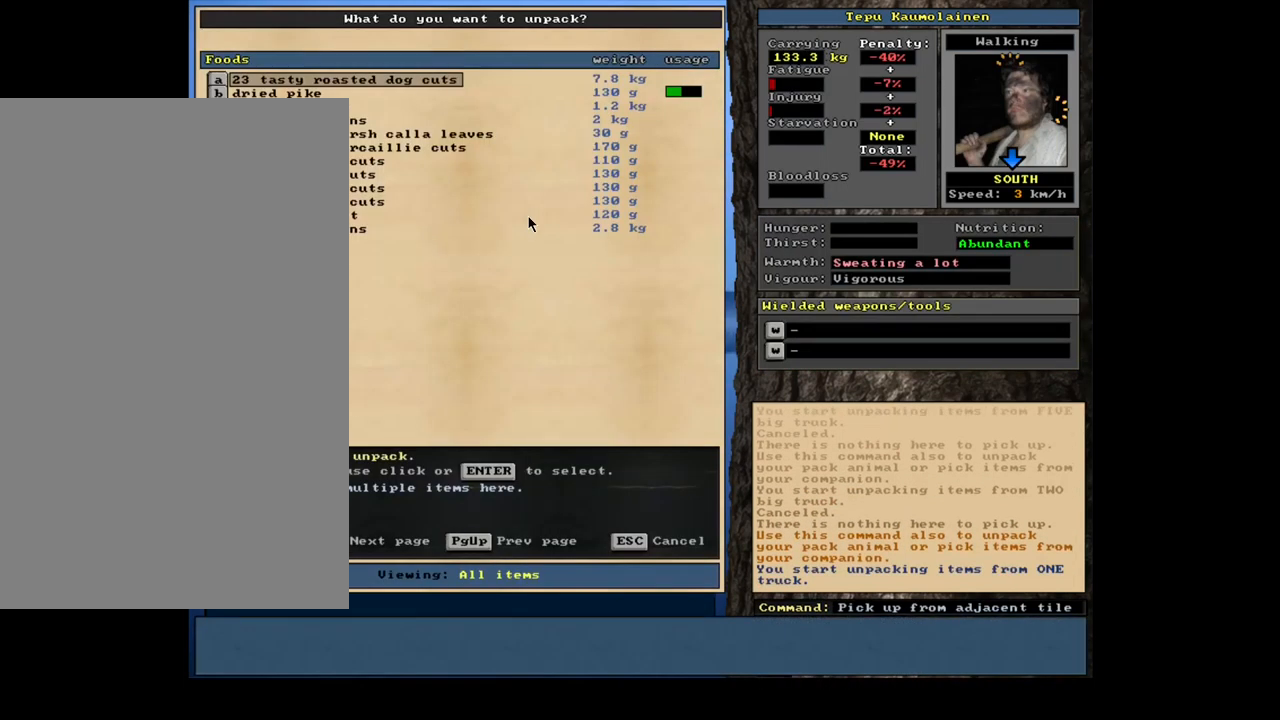
{"keys": [], "mouse": [], "events": []}
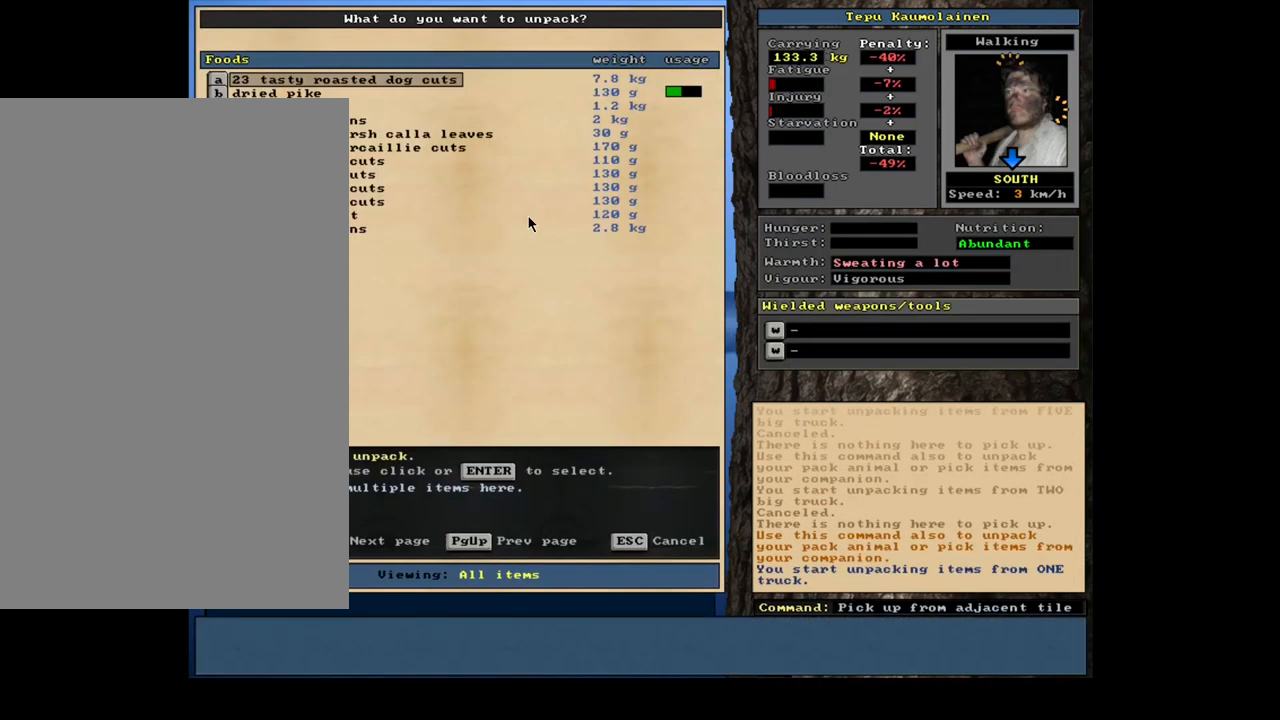
{"keys": [], "mouse": [], "events": []}
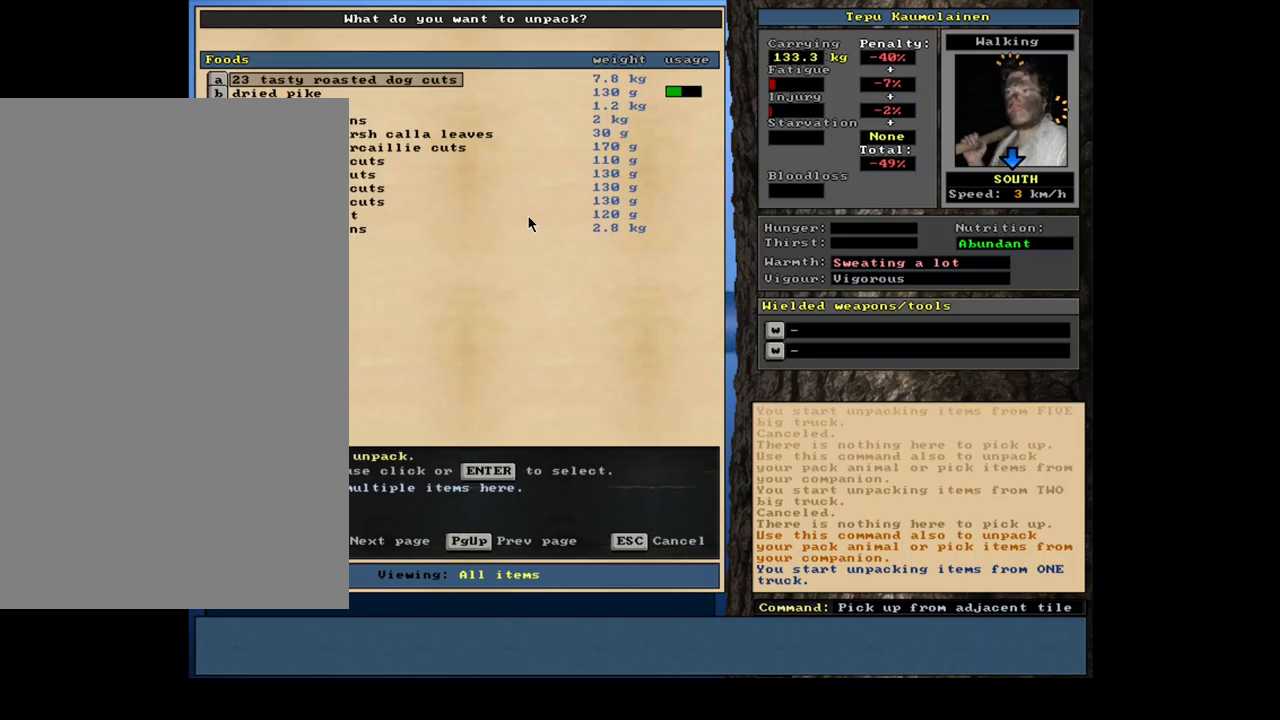
{"keys": [], "mouse": [], "events": []}
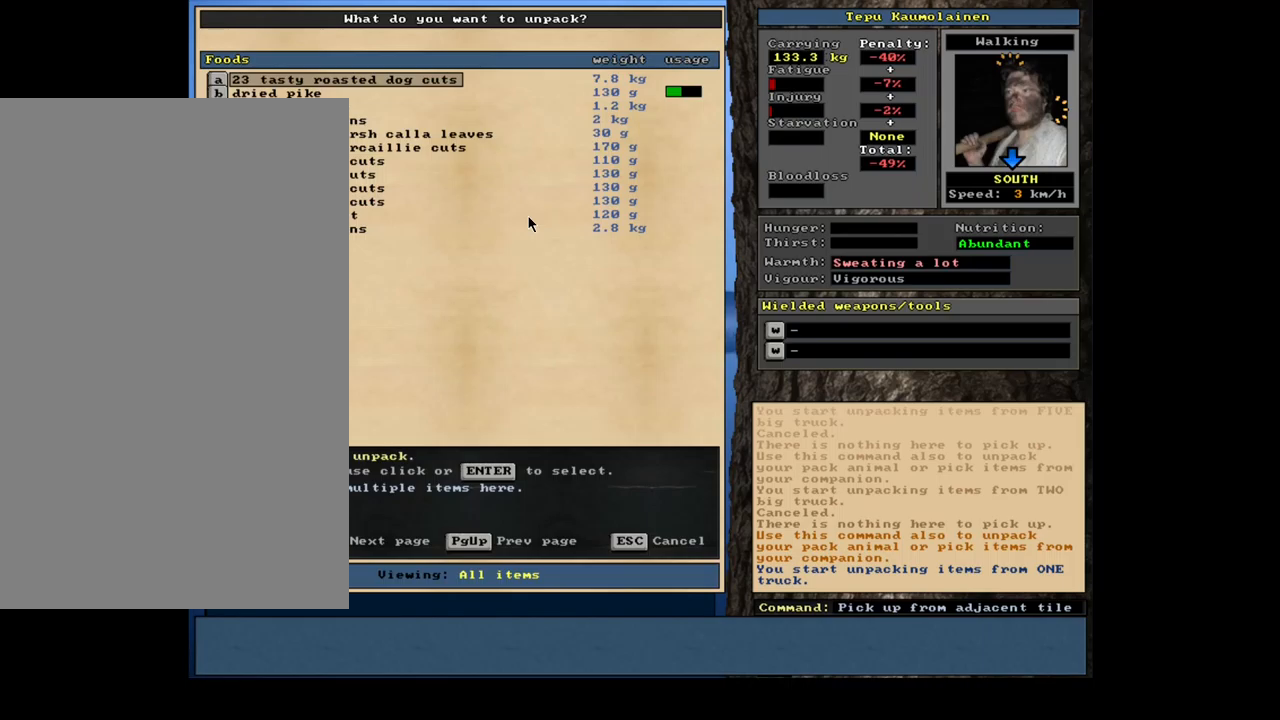
{"keys": [], "mouse": [], "events": []}
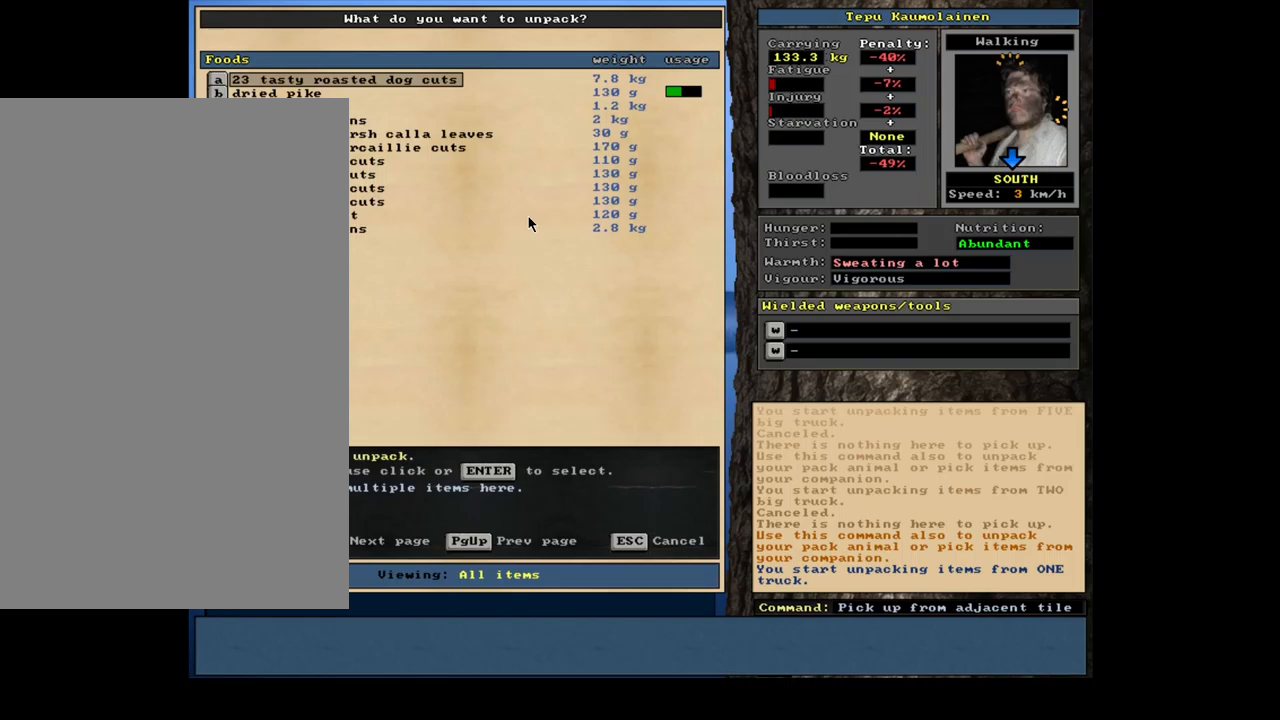
{"keys": [], "mouse": [], "events": [[100, "escape", "down"], [167, "escape", "up"], [383, "e", "down"], [500, "e", "up"]]}
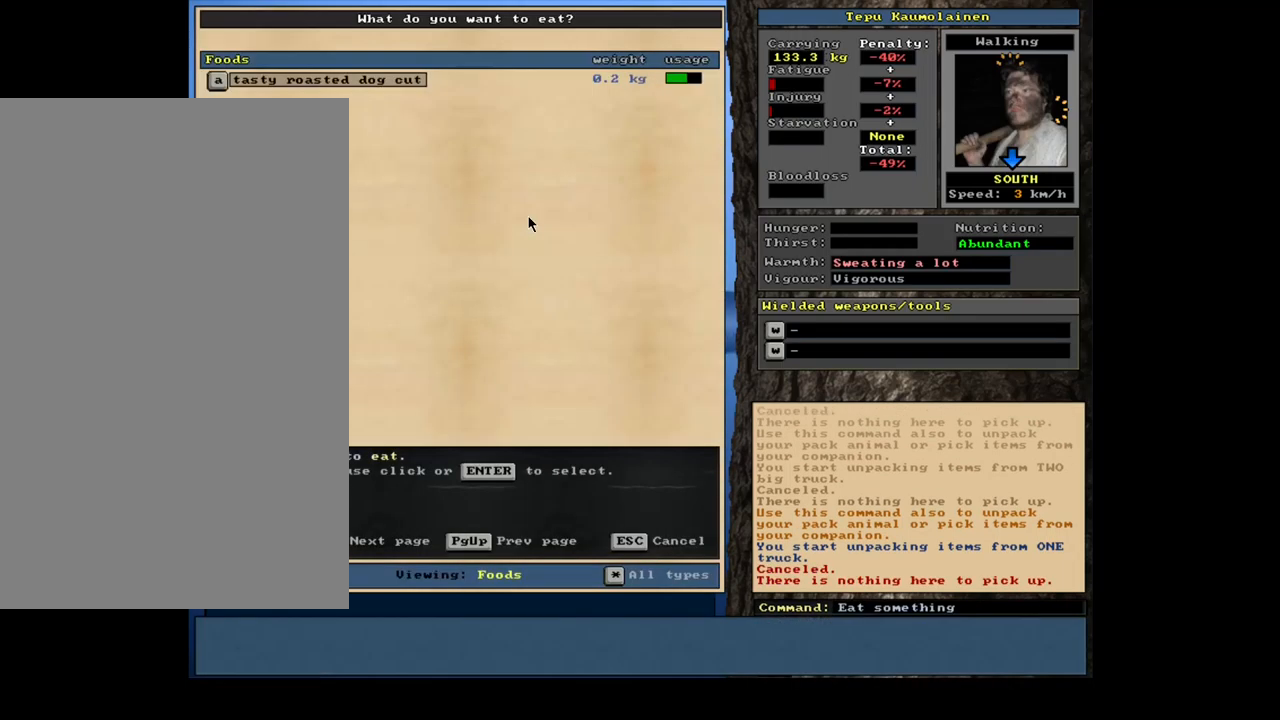
{"keys": [], "mouse": [], "events": []}
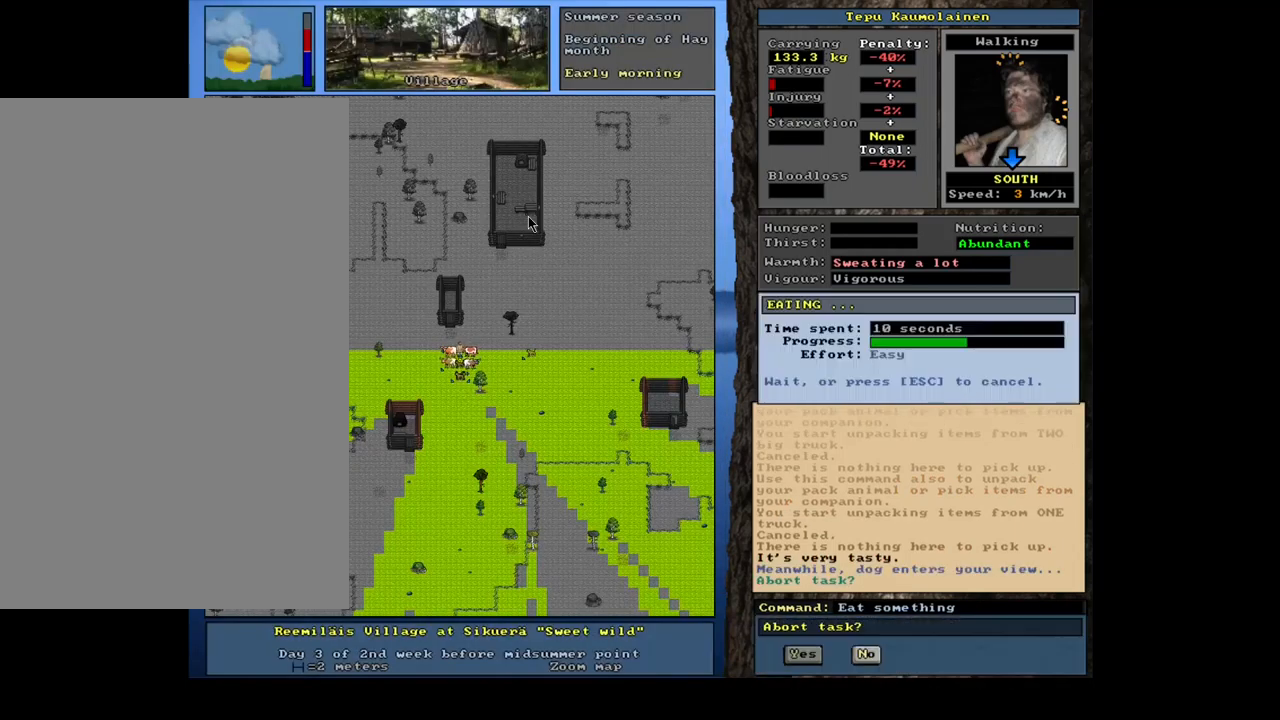
{"keys": [], "mouse": [], "events": []}
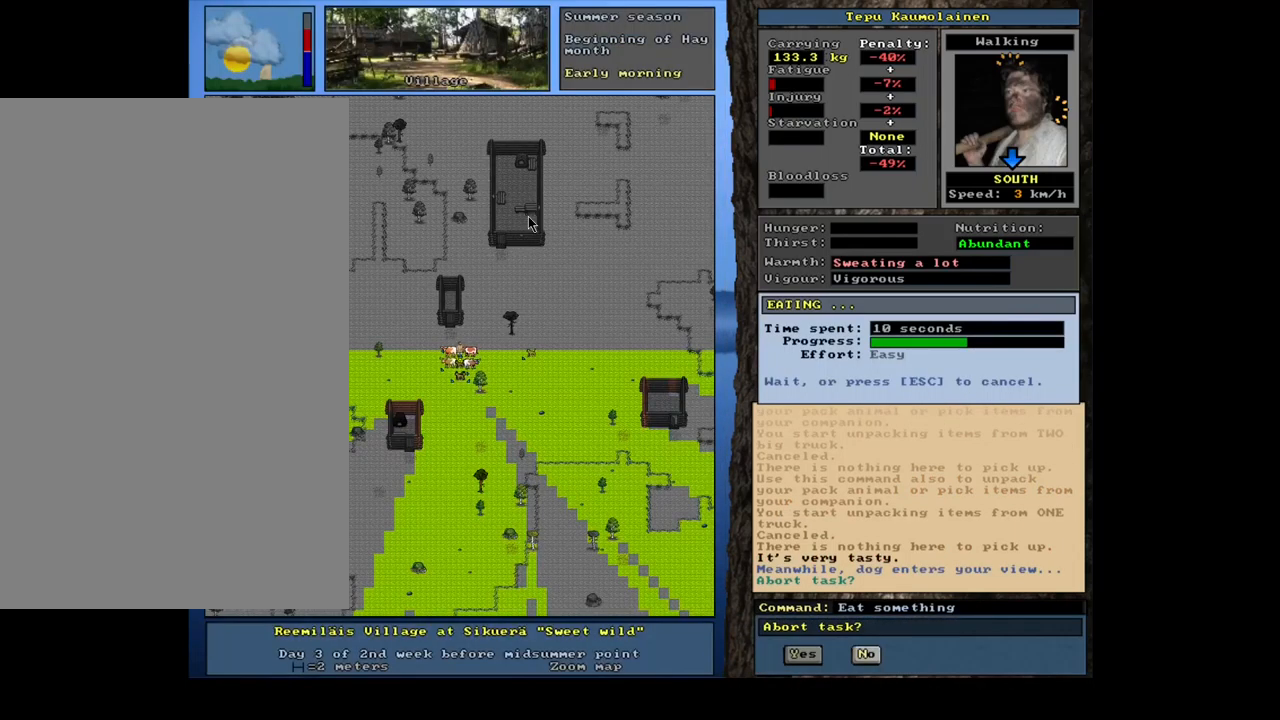
{"keys": [], "mouse": [], "events": []}